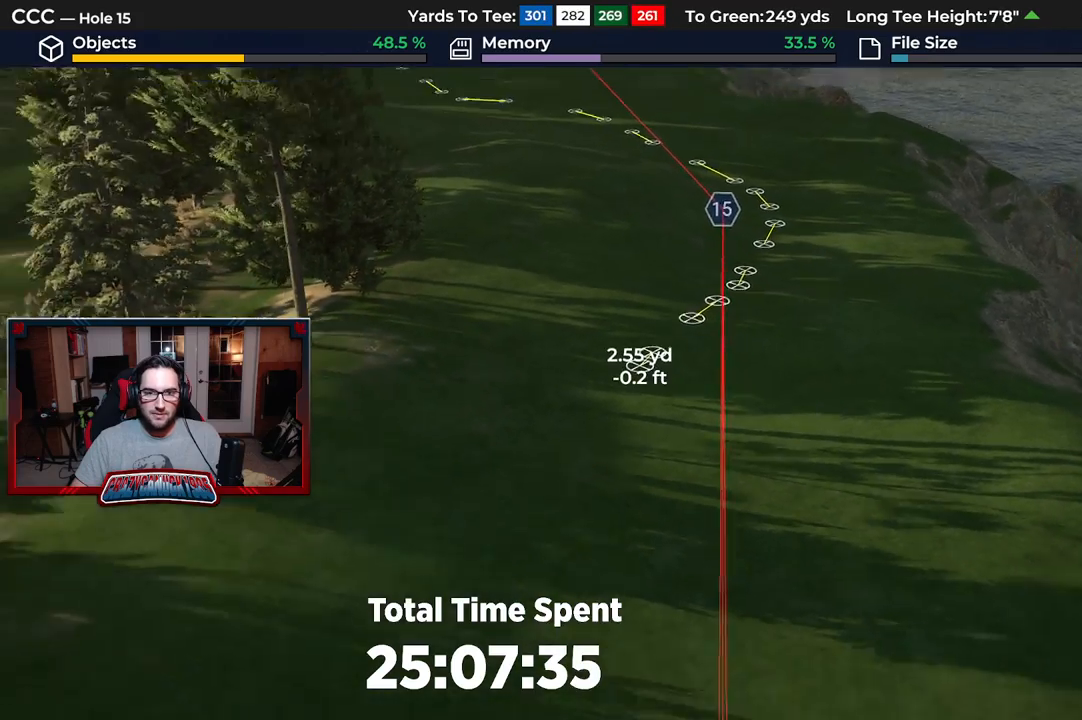
Gameplay with a controller (Xbox layout); each line is a JSON object with the inputs held at the frame after it. "events" lists button and stick changes between this image and that frame as [ms after this image, input, new state], when the widget could be followed in between.
{"buttons": [], "left_stick": "center", "right_stick": "center", "events": [[83, "L2", "up"], [300, "right_stick", "center"]]}
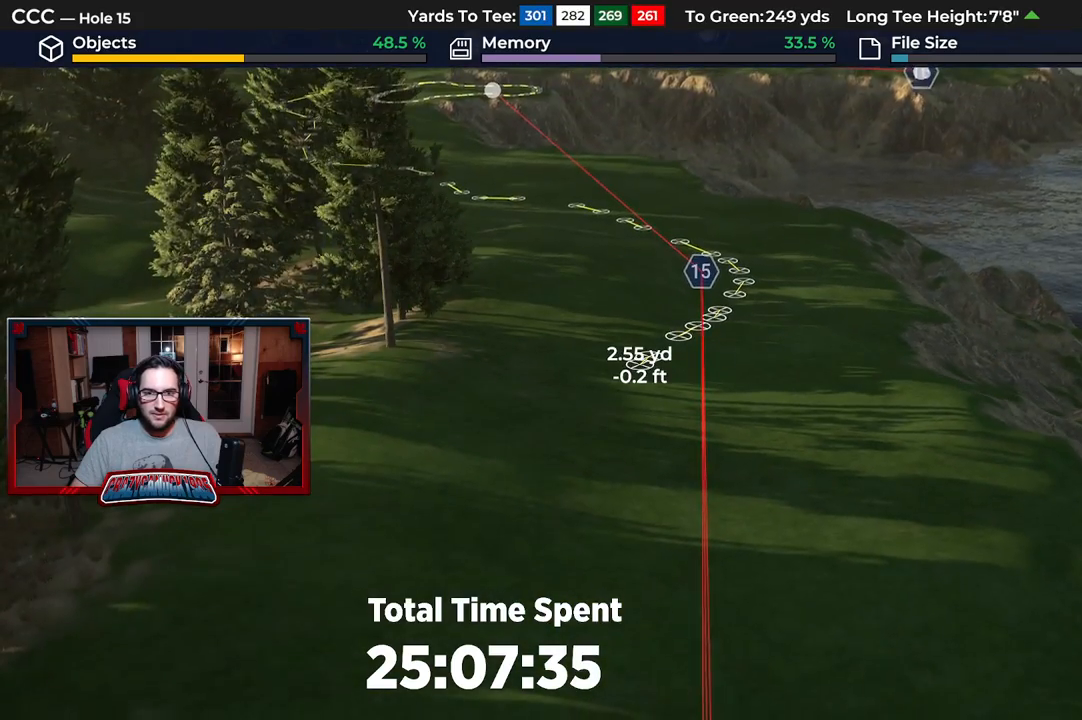
{"buttons": [], "left_stick": "center", "right_stick": "center", "events": []}
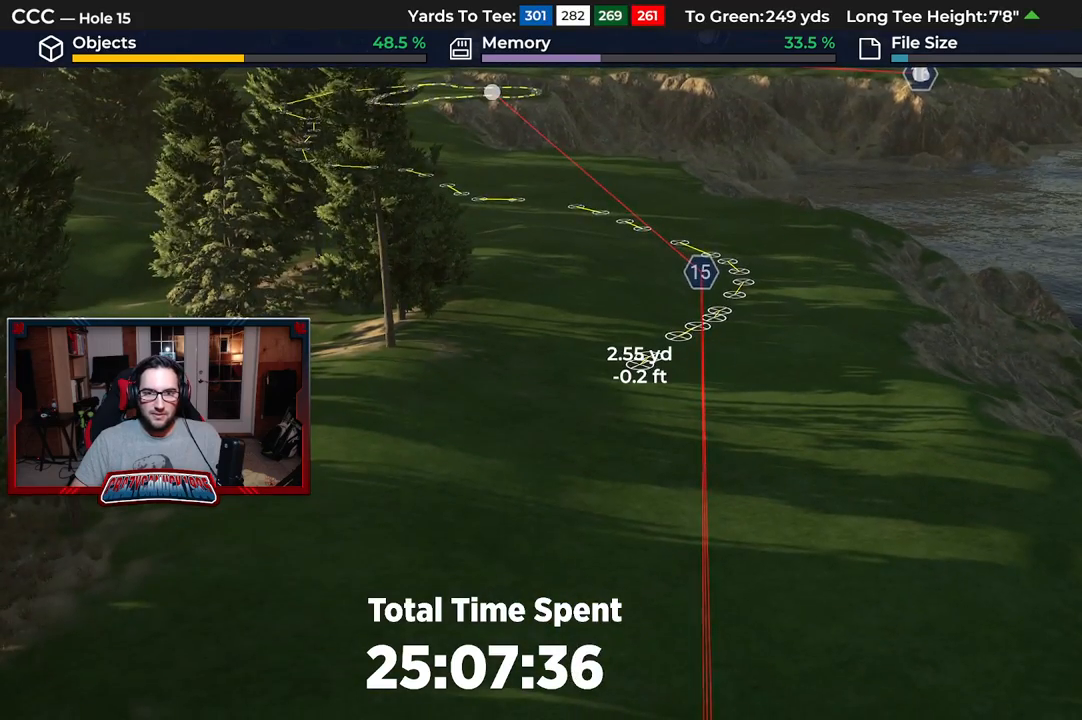
{"buttons": [], "left_stick": "up-right", "right_stick": "center", "events": [[100, "R2", "down"], [167, "right_stick", "up"], [333, "R2", "up"], [467, "left_stick", "up-right"], [500, "right_stick", "center"]]}
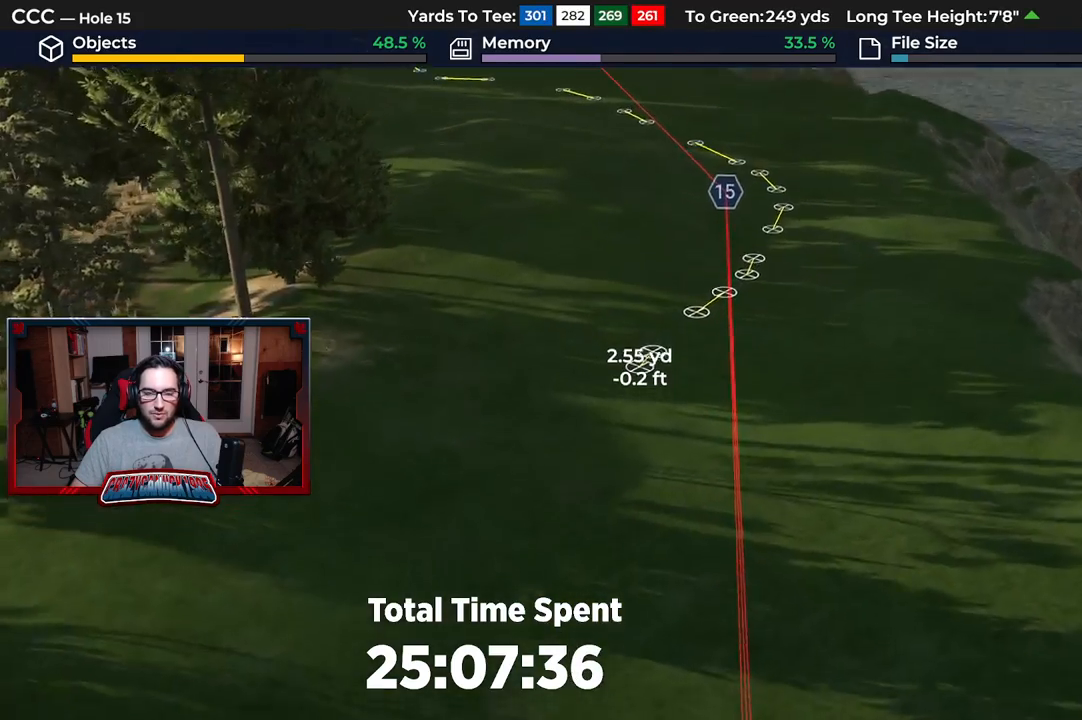
{"buttons": [], "left_stick": "up", "right_stick": "center", "events": [[367, "left_stick", "up"]]}
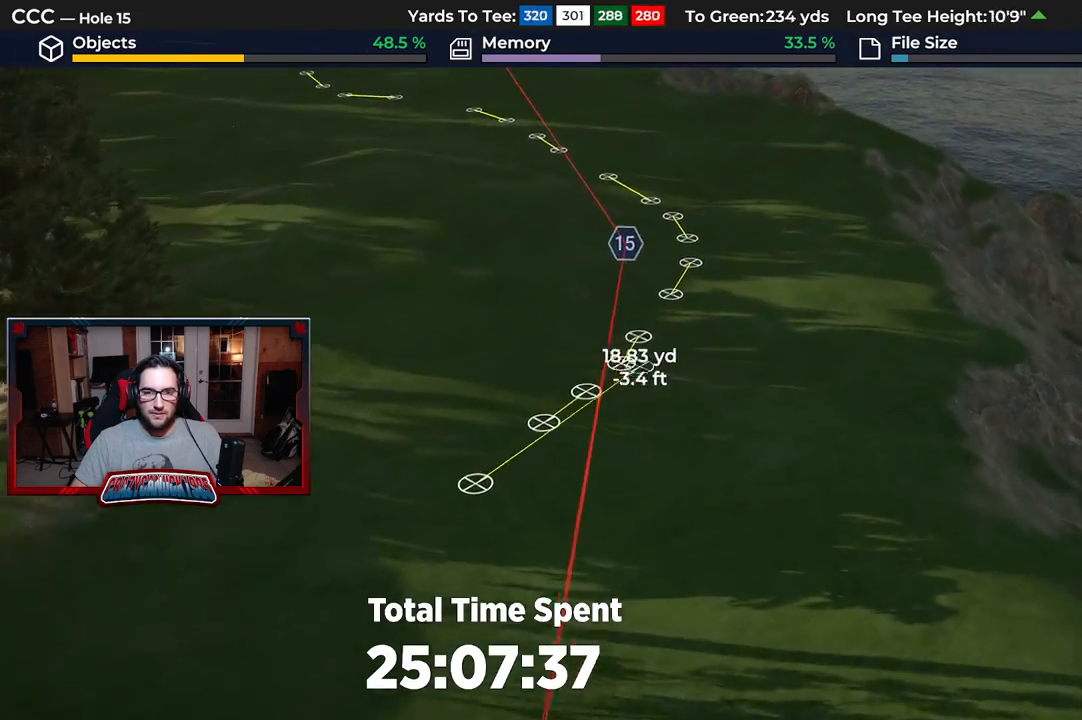
{"buttons": [], "left_stick": "down-left", "right_stick": "center", "events": [[100, "left_stick", "center"], [300, "left_stick", "down-left"]]}
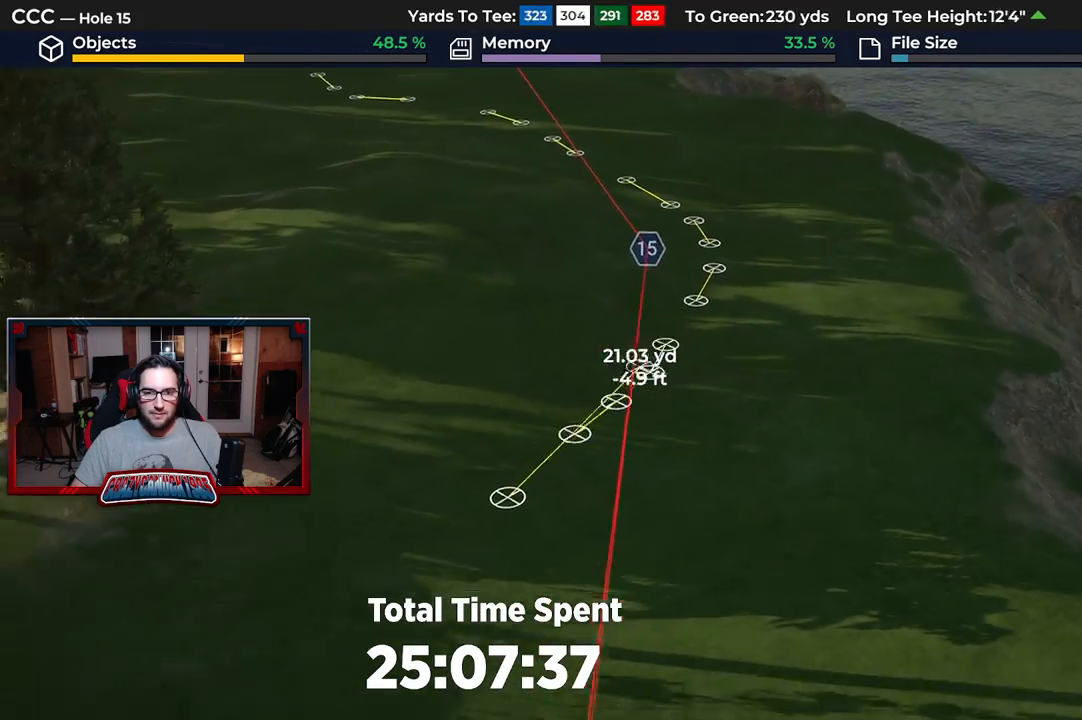
{"buttons": [], "left_stick": "up-right", "right_stick": "center", "events": [[33, "left_stick", "down"], [167, "A", "down"], [233, "left_stick", "center"], [283, "A", "up"], [467, "left_stick", "up-right"]]}
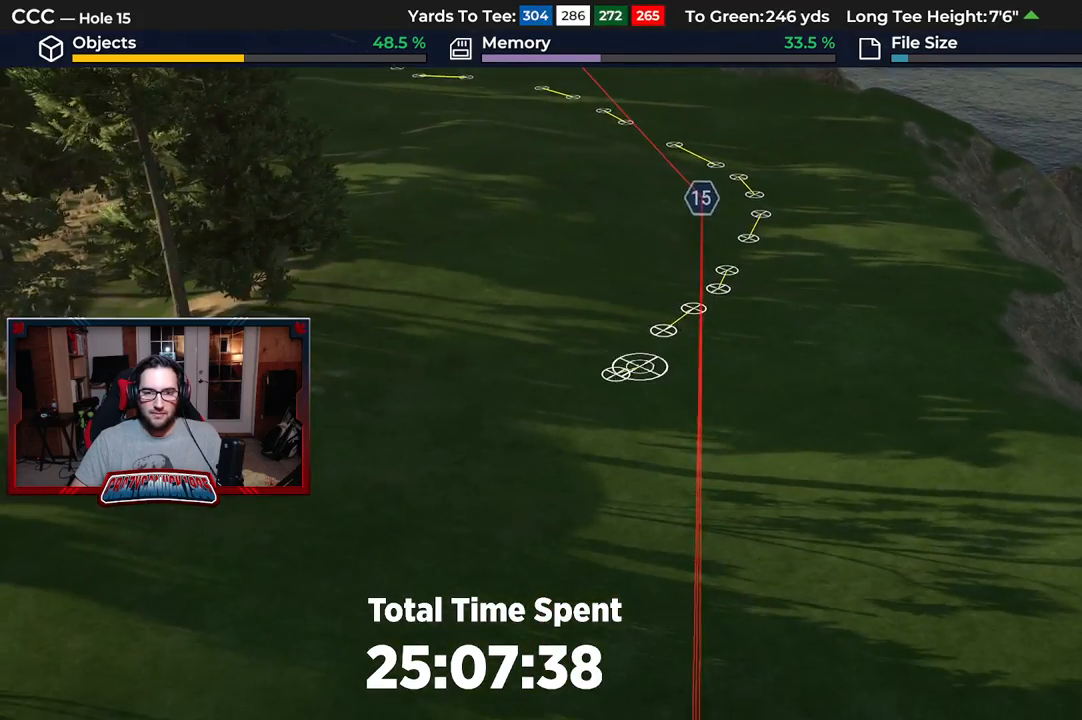
{"buttons": [], "left_stick": "up", "right_stick": "center", "events": [[250, "left_stick", "up"]]}
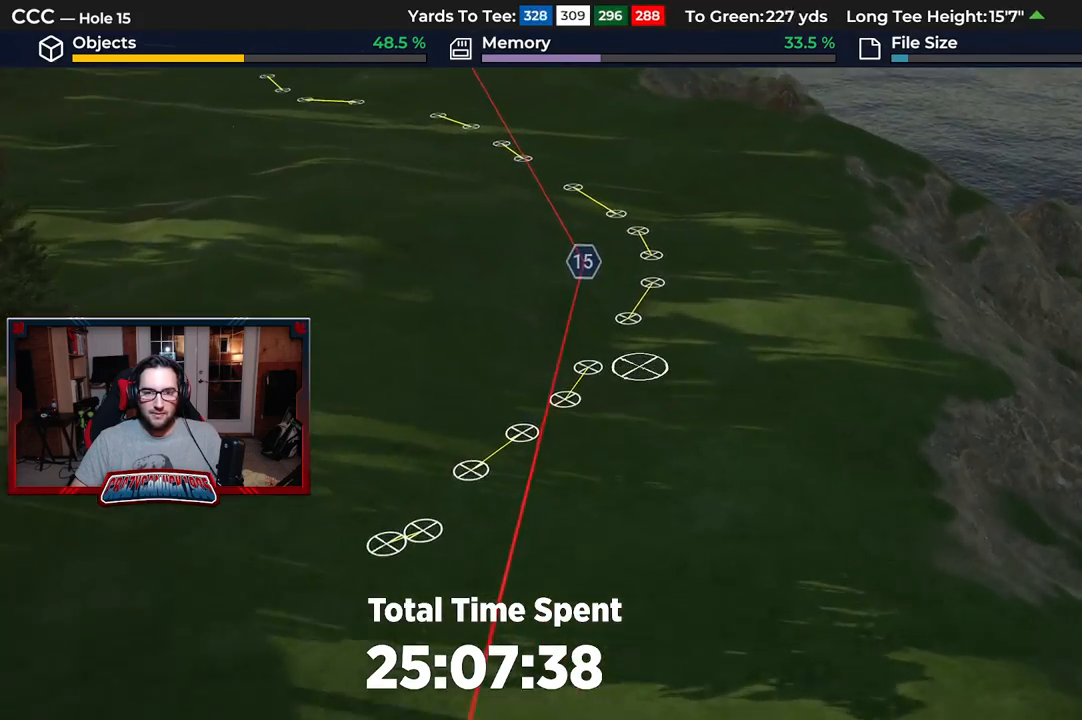
{"buttons": [], "left_stick": "center", "right_stick": "center", "events": [[33, "left_stick", "center"], [217, "left_stick", "up"], [450, "left_stick", "center"]]}
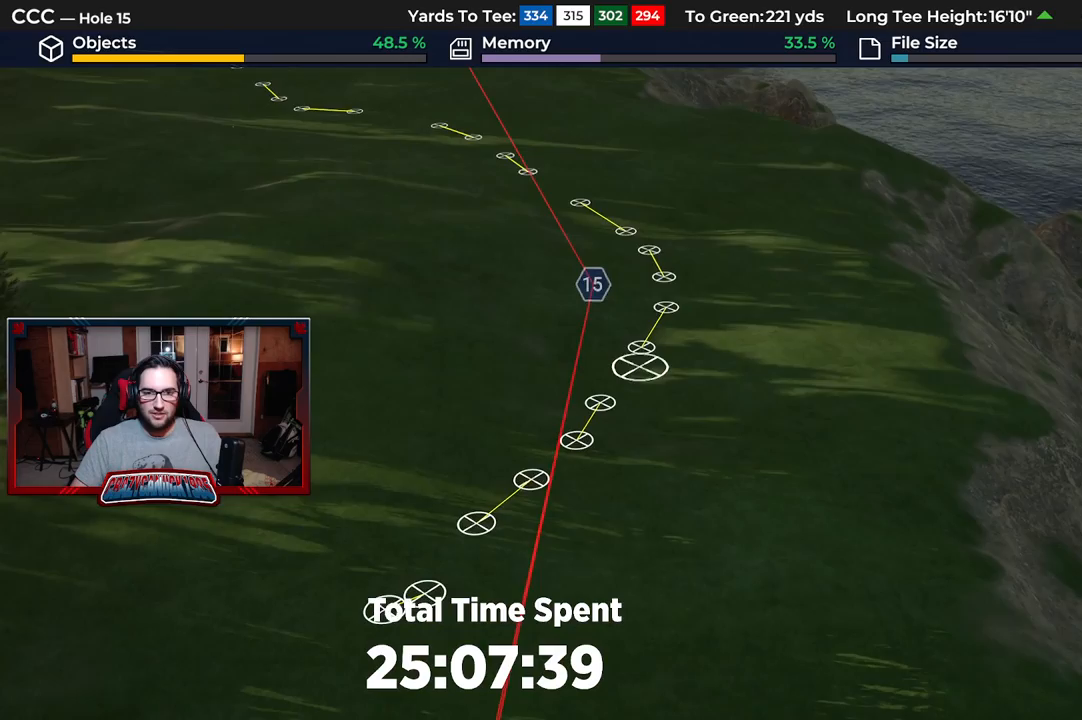
{"buttons": ["A"], "left_stick": "down", "right_stick": "center", "events": [[83, "A", "down"], [200, "left_stick", "down"], [217, "A", "up"], [450, "A", "down"]]}
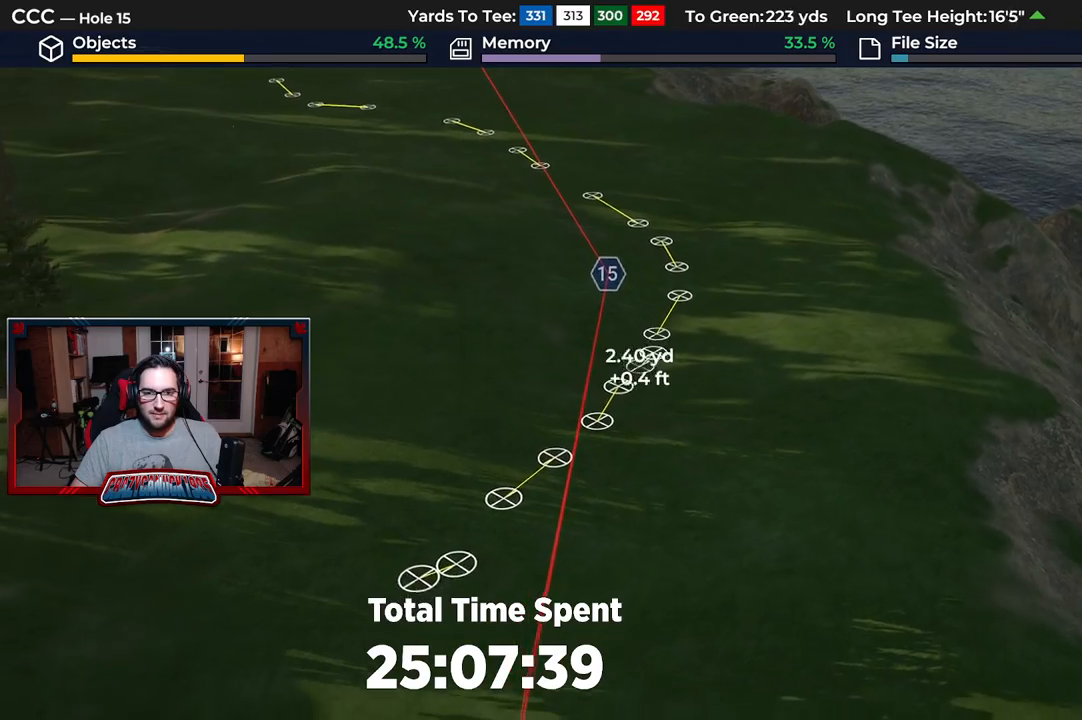
{"buttons": [], "left_stick": "down", "right_stick": "center", "events": [[117, "A", "up"], [267, "A", "down"], [467, "A", "up"]]}
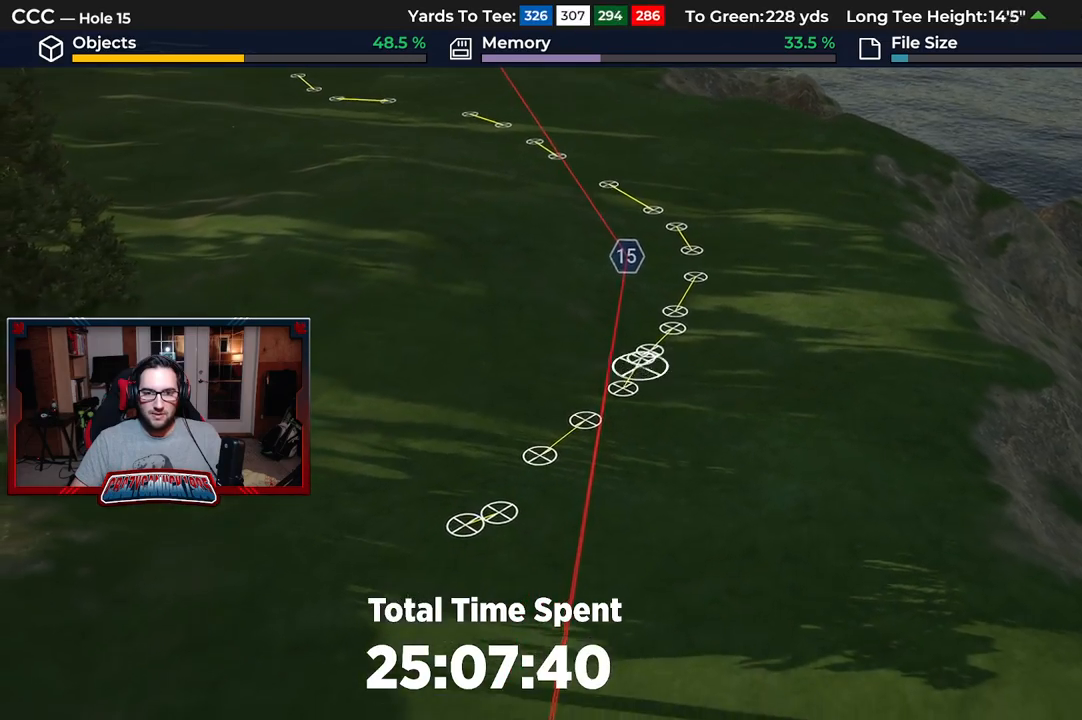
{"buttons": [], "left_stick": "down-right", "right_stick": "center", "events": [[183, "A", "down"], [350, "left_stick", "down-right"], [383, "A", "up"]]}
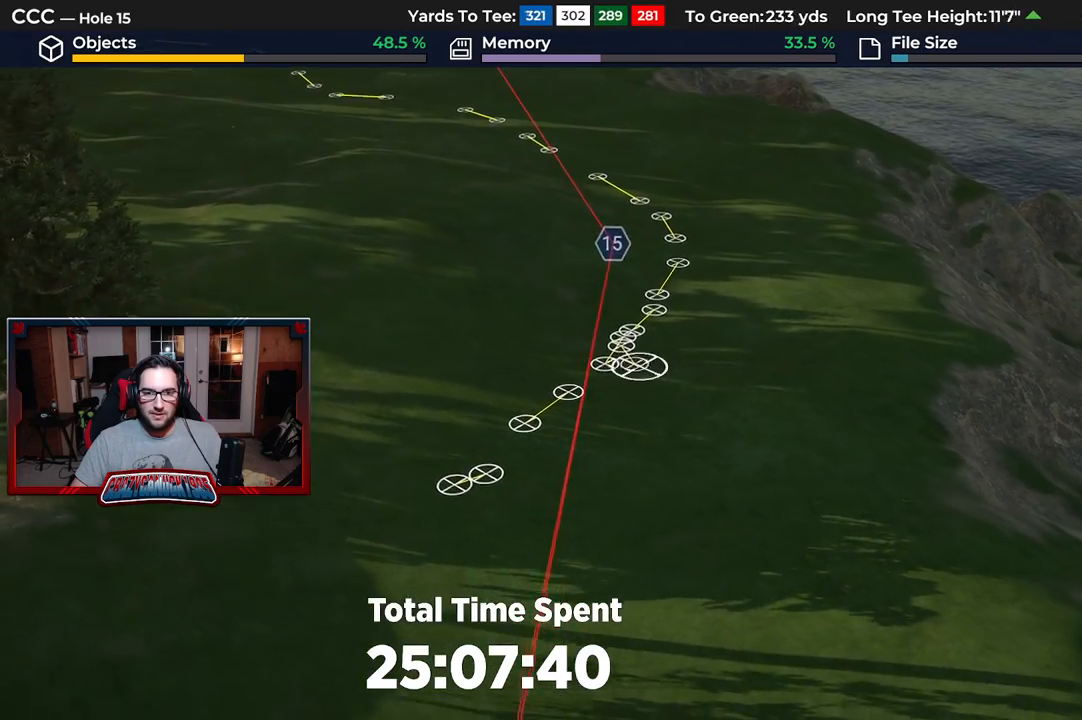
{"buttons": ["A"], "left_stick": "down-right", "right_stick": "center", "events": [[67, "A", "down"], [200, "A", "up"], [350, "A", "down"]]}
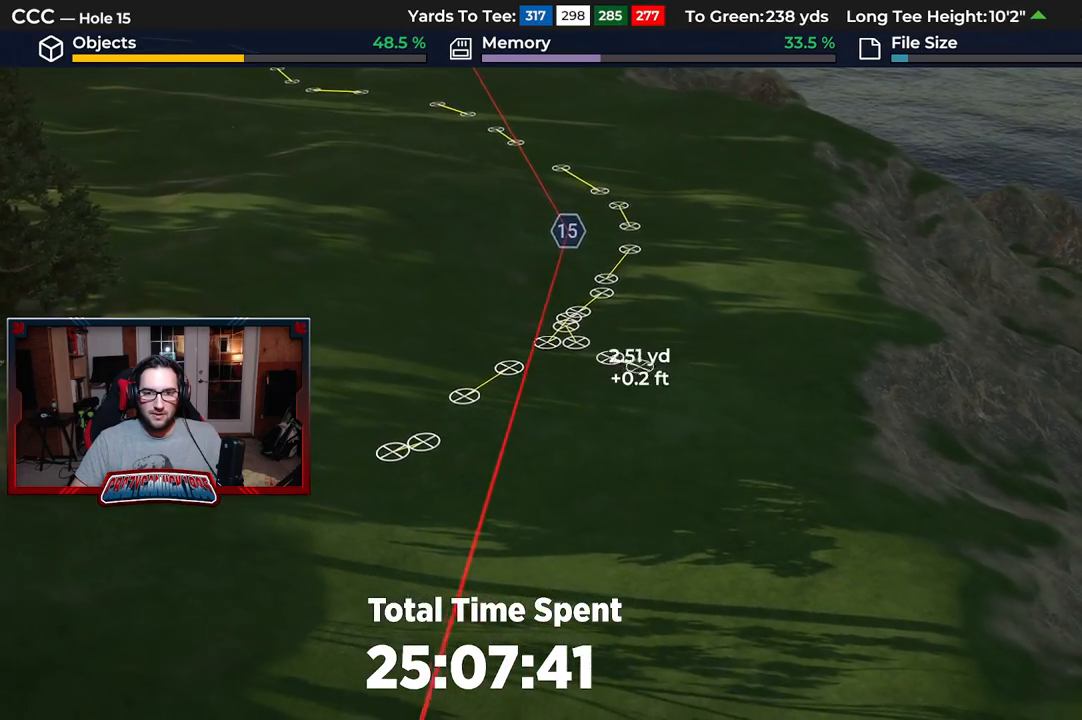
{"buttons": ["A"], "left_stick": "down", "right_stick": "center", "events": [[17, "A", "up"], [150, "A", "down"], [283, "A", "up"], [383, "left_stick", "down"], [417, "A", "down"]]}
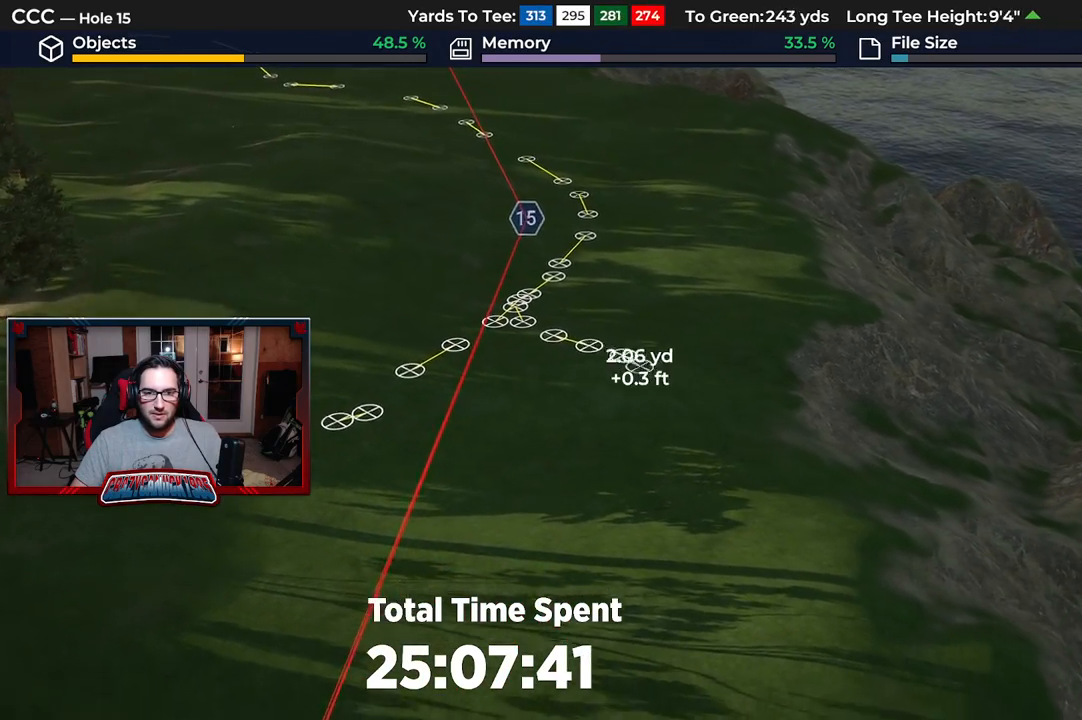
{"buttons": ["A"], "left_stick": "down", "right_stick": "center", "events": [[17, "A", "up"], [167, "A", "down"], [300, "A", "up"], [433, "A", "down"]]}
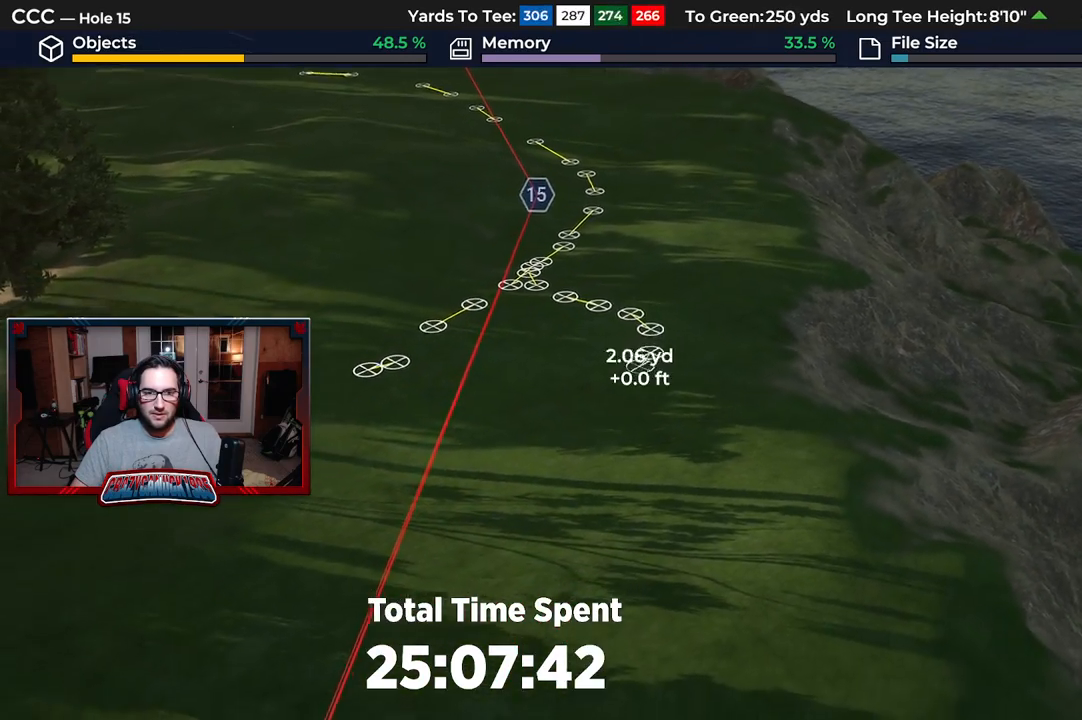
{"buttons": ["A"], "left_stick": "left", "right_stick": "center", "events": [[50, "A", "up"], [83, "left_stick", "down-left"], [183, "A", "down"], [300, "A", "up"], [433, "A", "down"], [450, "left_stick", "left"]]}
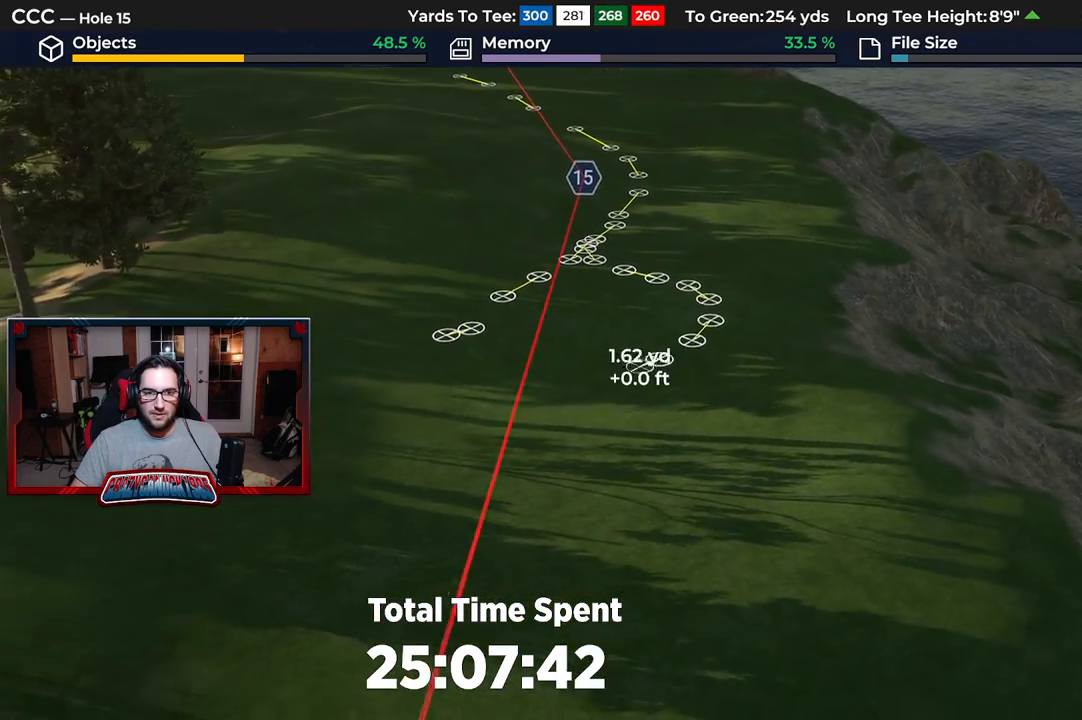
{"buttons": ["A"], "left_stick": "left", "right_stick": "center", "events": [[67, "A", "up"], [217, "A", "down"], [333, "A", "up"], [467, "A", "down"]]}
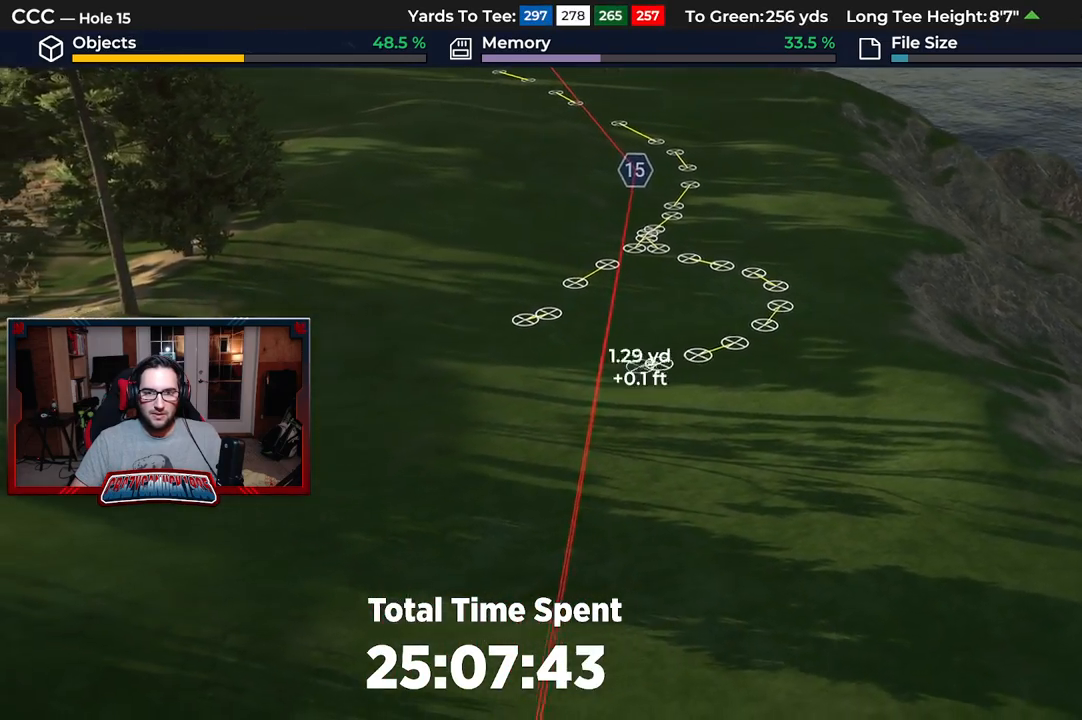
{"buttons": ["A"], "left_stick": "left", "right_stick": "center", "events": [[83, "A", "up"], [217, "A", "down"], [333, "A", "up"], [450, "A", "down"]]}
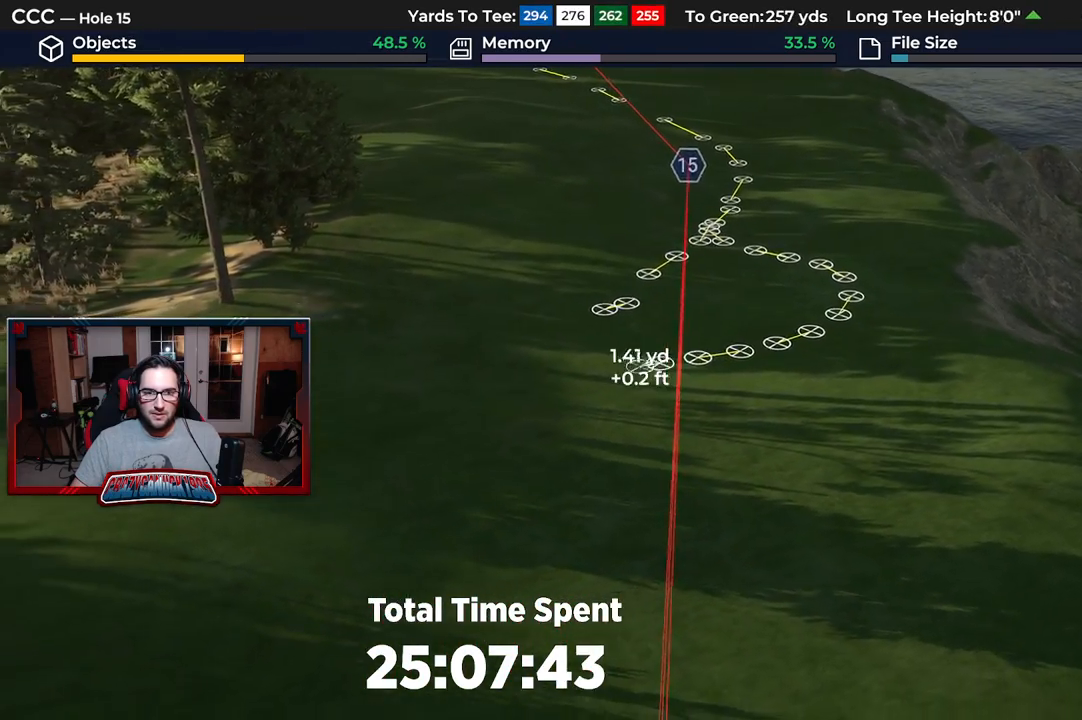
{"buttons": ["A"], "left_stick": "down", "right_stick": "center", "events": [[17, "left_stick", "down-left"], [67, "A", "up"], [183, "A", "down"], [217, "left_stick", "down"], [300, "A", "up"], [417, "A", "down"]]}
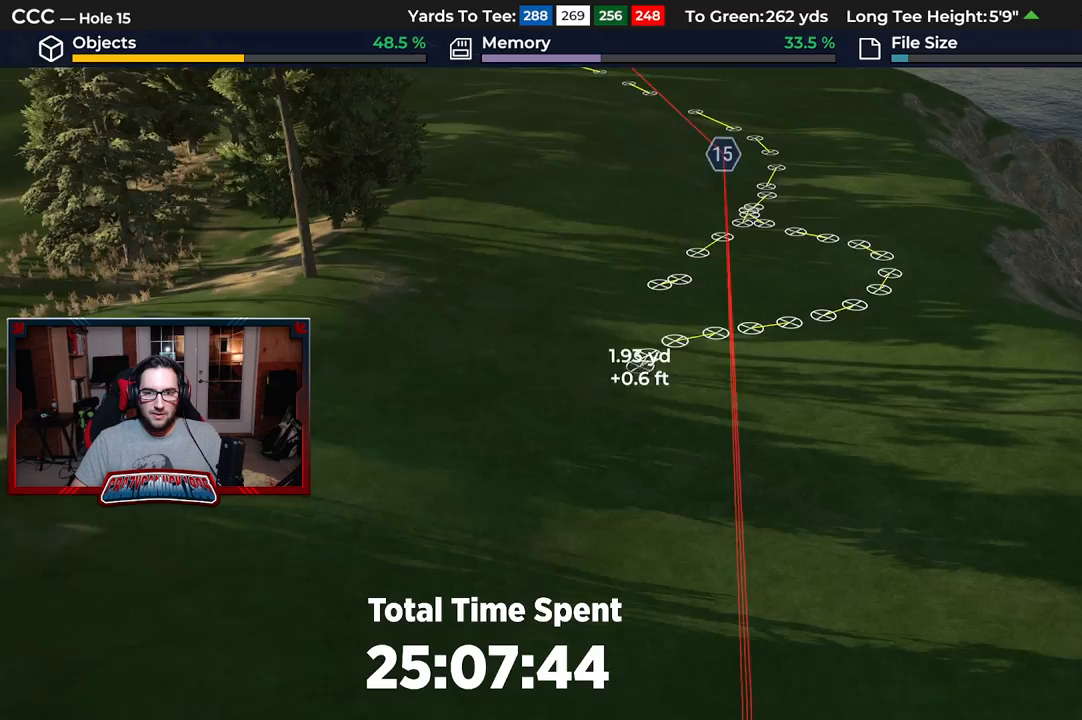
{"buttons": ["L2"], "left_stick": "center", "right_stick": "down", "events": [[50, "A", "up"], [233, "left_stick", "center"], [283, "L2", "down"], [450, "right_stick", "down"]]}
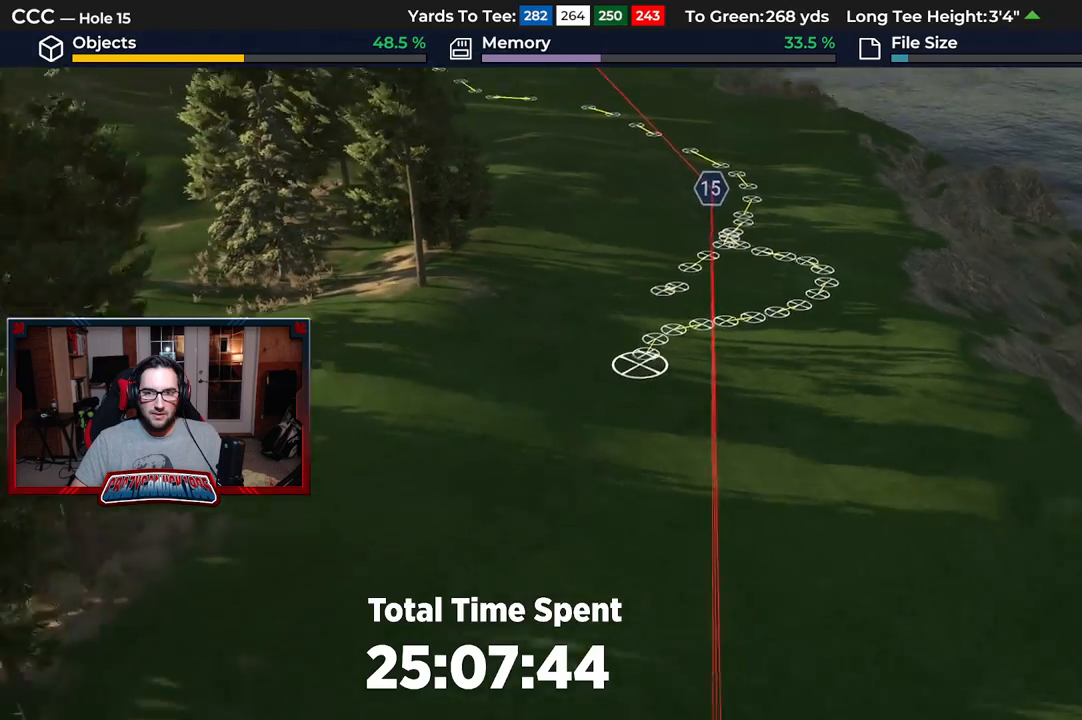
{"buttons": [], "left_stick": "center", "right_stick": "down", "events": [[100, "L2", "up"]]}
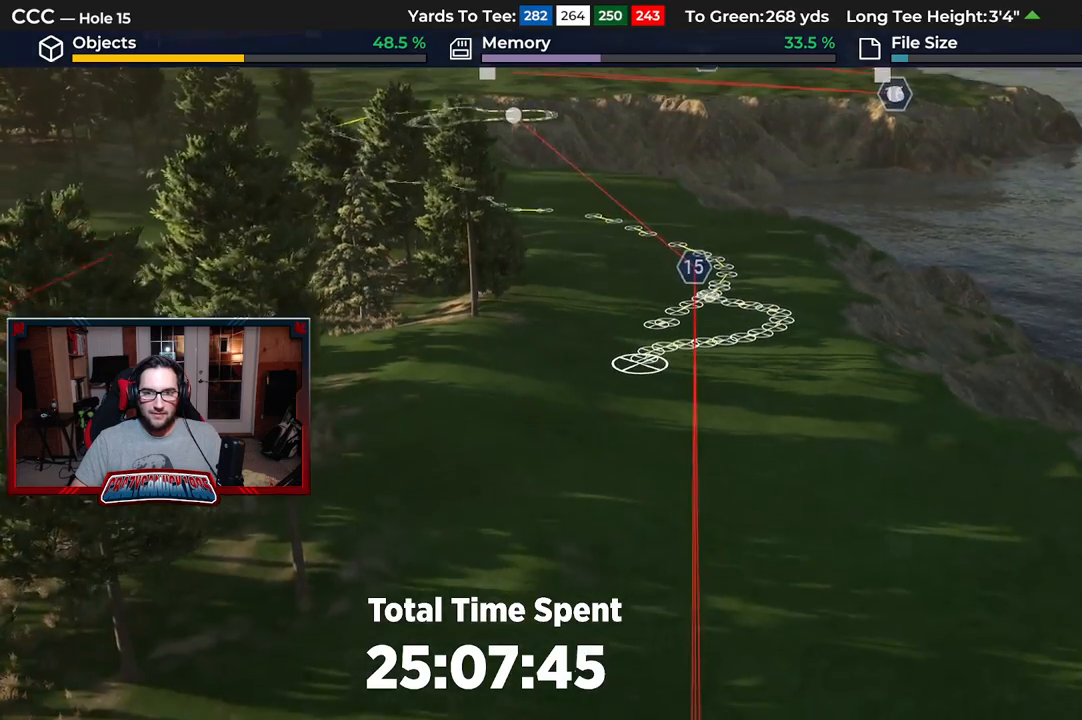
{"buttons": ["R2"], "left_stick": "center", "right_stick": "up", "events": [[117, "right_stick", "center"], [317, "R2", "down"], [317, "right_stick", "up"]]}
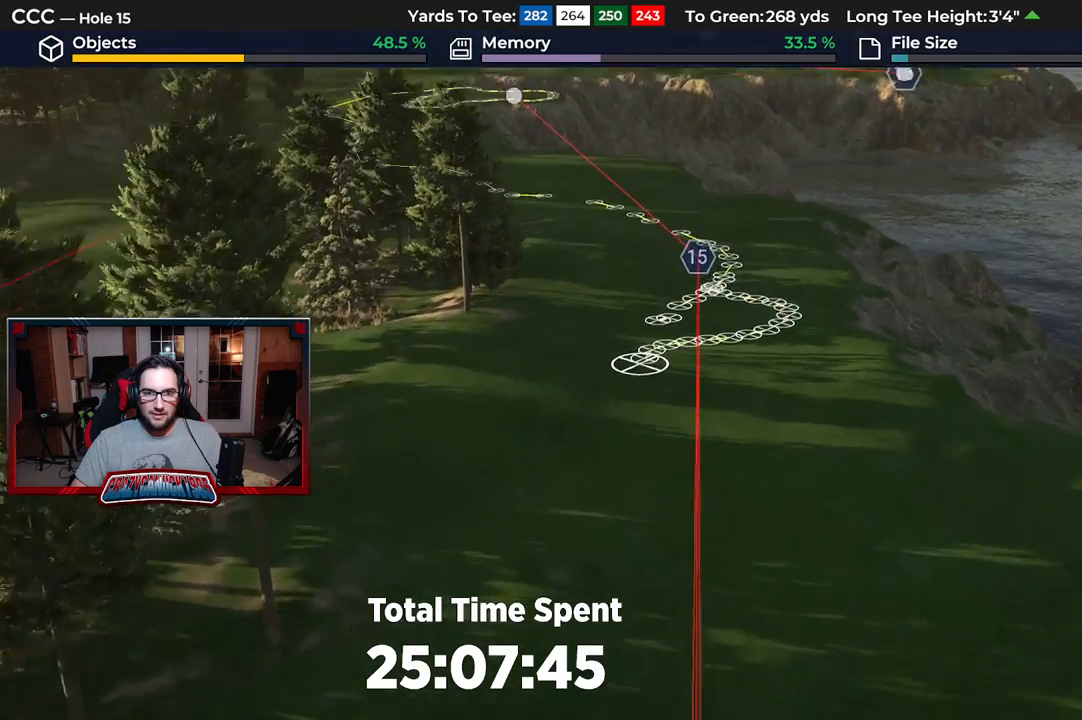
{"buttons": [], "left_stick": "down", "right_stick": "center", "events": [[117, "R2", "up"], [167, "right_stick", "center"], [350, "left_stick", "down"]]}
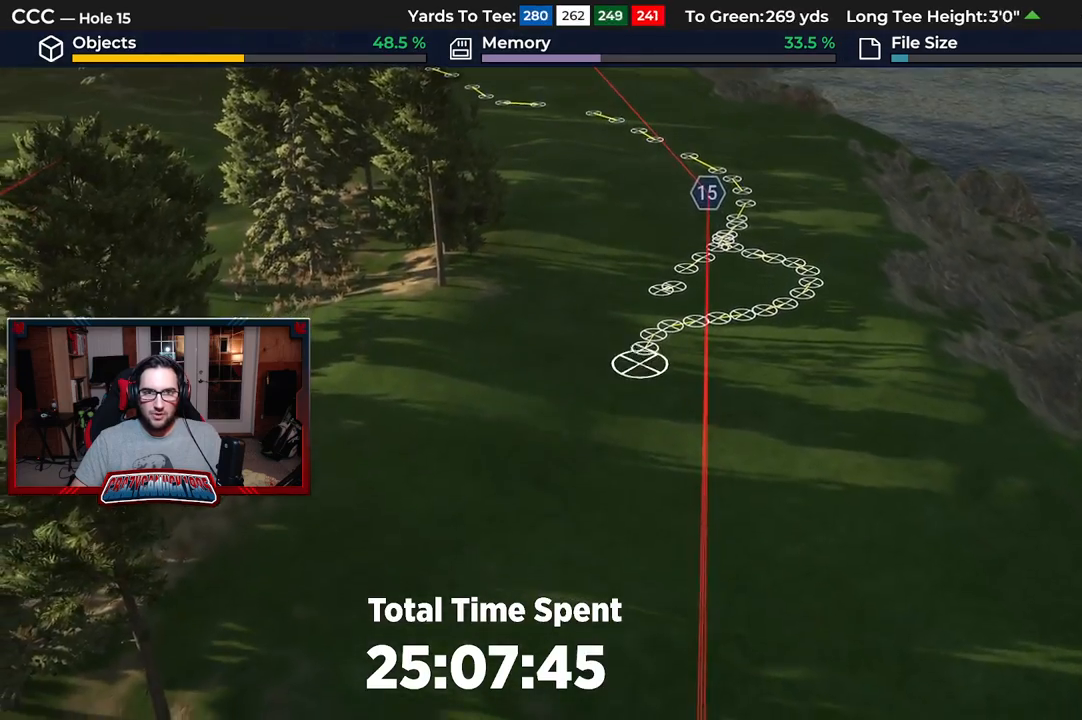
{"buttons": [], "left_stick": "down", "right_stick": "center", "events": [[33, "A", "down"], [183, "A", "up"], [300, "A", "down"], [417, "A", "up"]]}
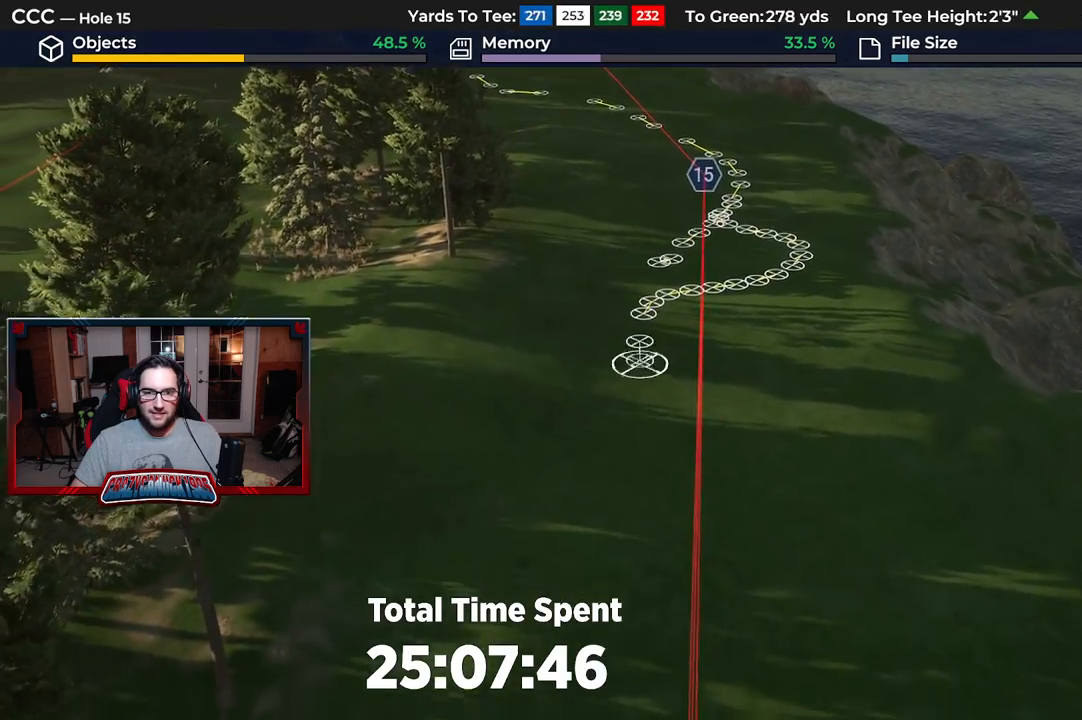
{"buttons": ["L2"], "left_stick": "center", "right_stick": "center", "events": [[33, "A", "down"], [150, "A", "up"], [383, "left_stick", "center"], [400, "L2", "down"]]}
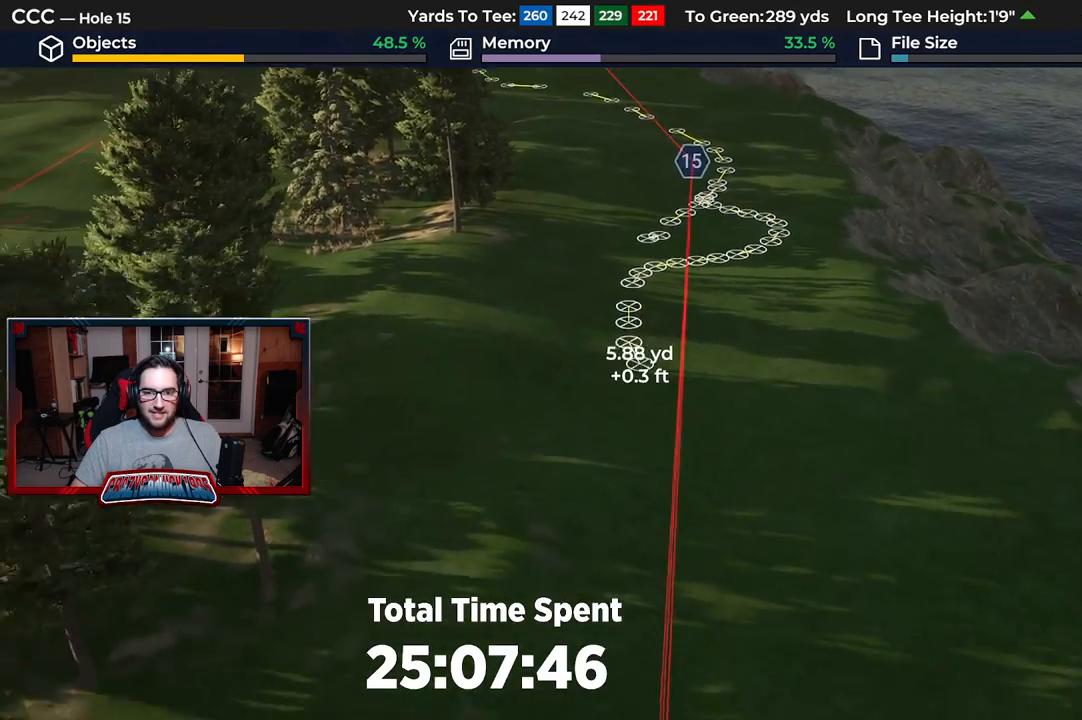
{"buttons": [], "left_stick": "center", "right_stick": "down", "events": [[17, "right_stick", "down"], [183, "L2", "up"]]}
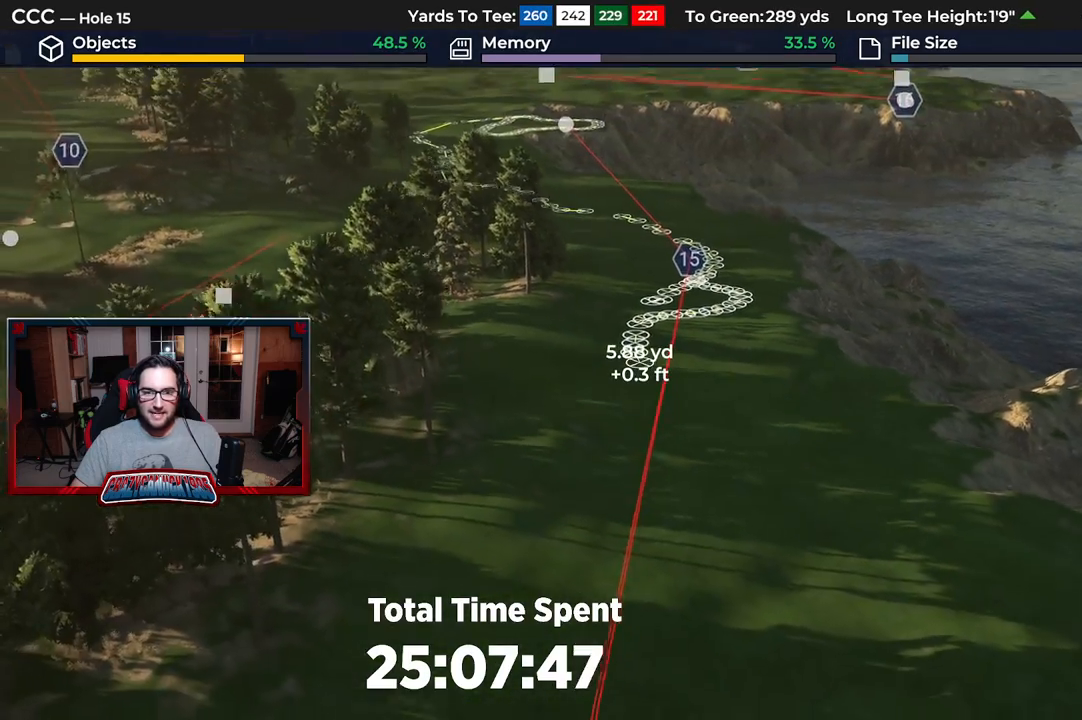
{"buttons": [], "left_stick": "center", "right_stick": "center", "events": [[333, "right_stick", "center"]]}
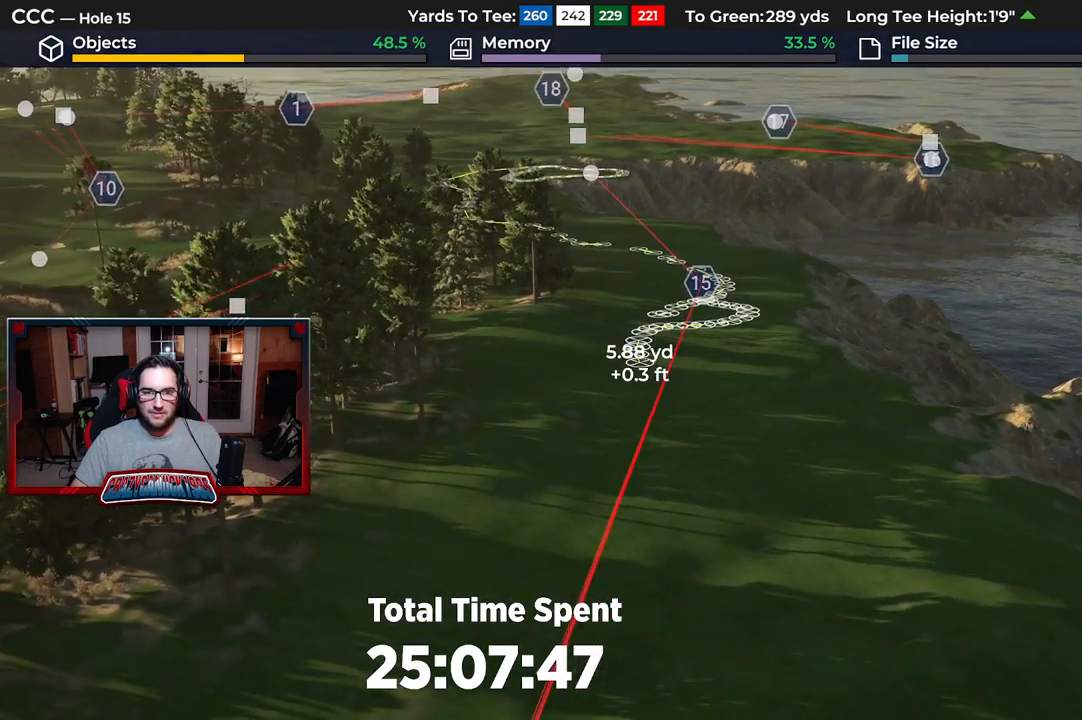
{"buttons": [], "left_stick": "center", "right_stick": "center", "events": [[17, "R2", "down"], [100, "right_stick", "up"], [317, "R2", "up"], [350, "right_stick", "center"]]}
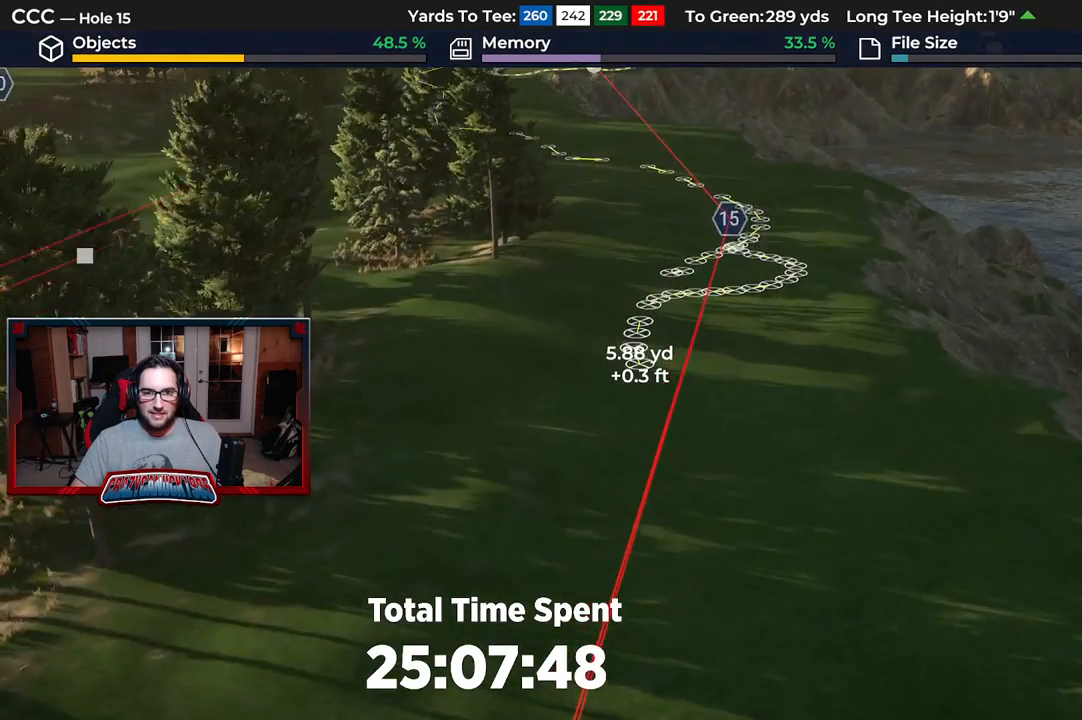
{"buttons": [], "left_stick": "down", "right_stick": "center", "events": [[233, "left_stick", "down"], [250, "A", "down"], [400, "A", "up"]]}
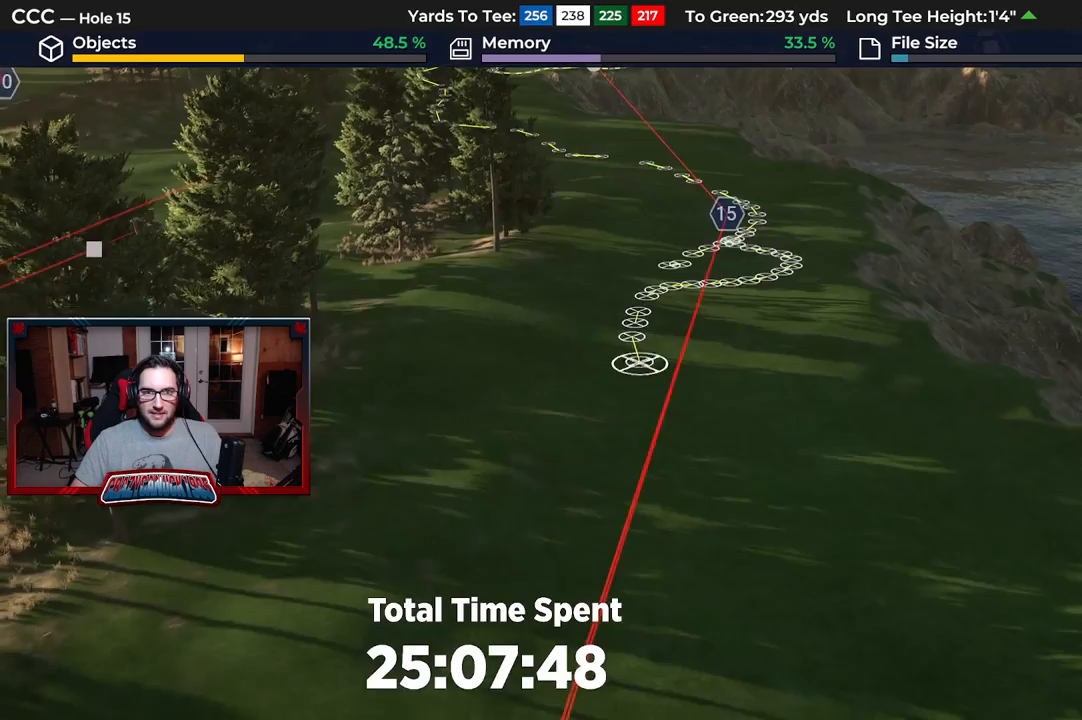
{"buttons": ["A"], "left_stick": "down", "right_stick": "center", "events": [[83, "A", "down"], [250, "A", "up"], [500, "A", "down"]]}